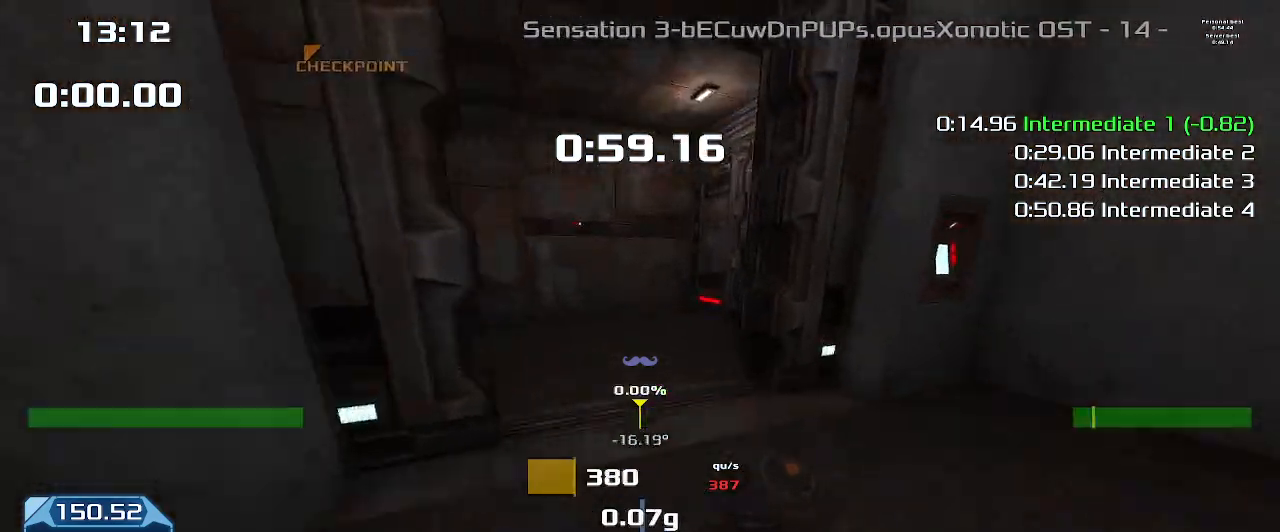
Gameplay with keyboard; each line is a JSON object with the keys held at the frame after it. "events" lists presses ("down") and releases ("up") of "down", "downshift", "left", "right", "up" and "upshift" between this image and that frame as [ms after this image, input, new state], when the widget could be followed in between. No other keys are recorded. Mouse input is not recorded. Key names are as the overlay labels them; some are game actions (e.g. jump) rather than physical keys.
{"keys": ["up", "upshift"], "events": []}
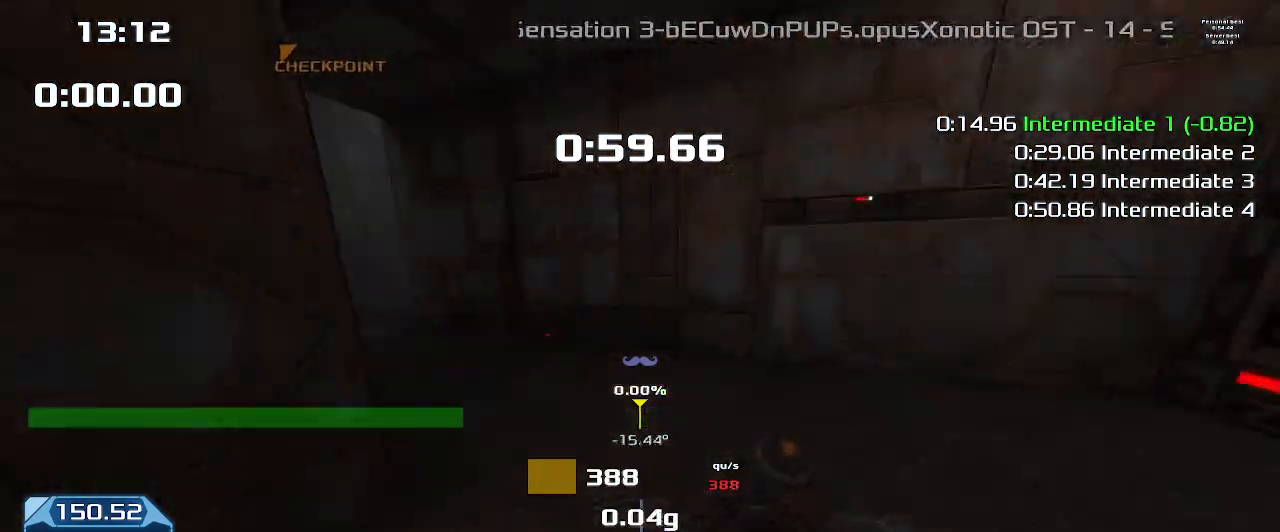
{"keys": ["up", "upshift"], "events": []}
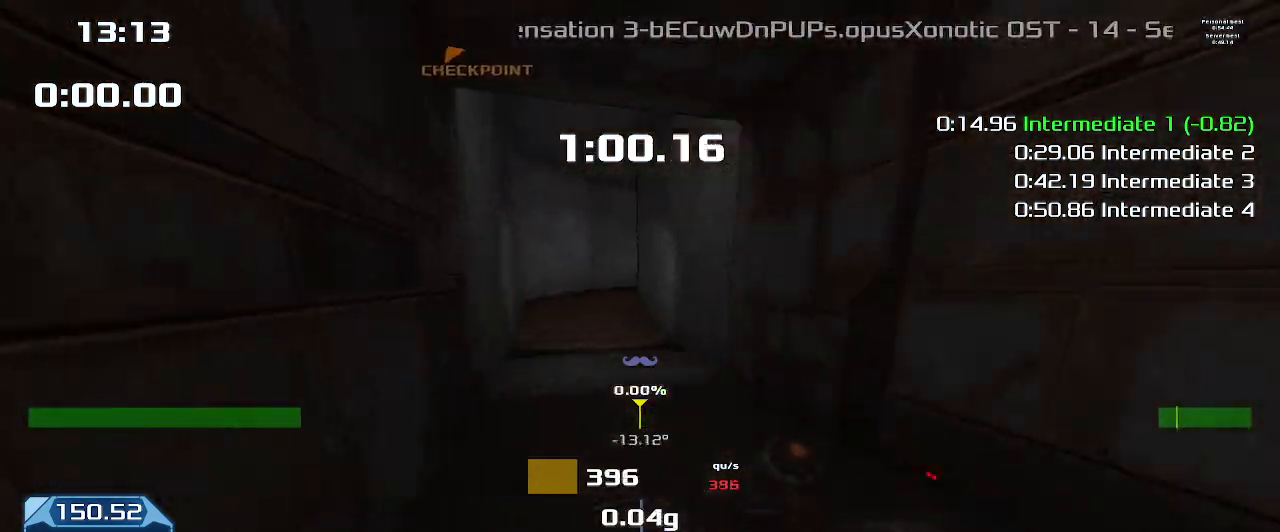
{"keys": ["up", "upshift"], "events": []}
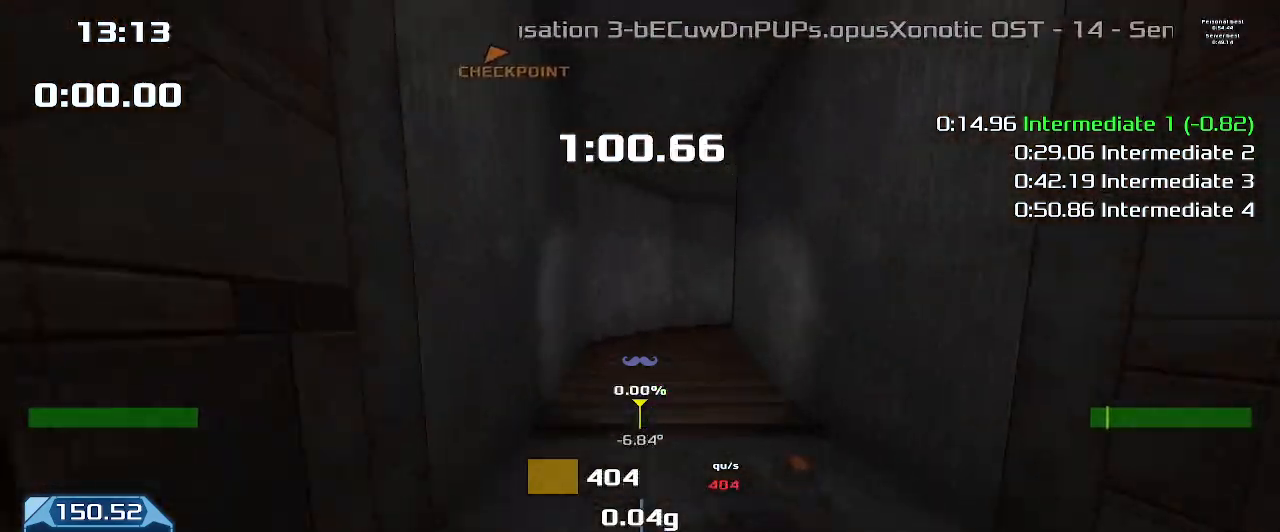
{"keys": ["up", "upshift"], "events": []}
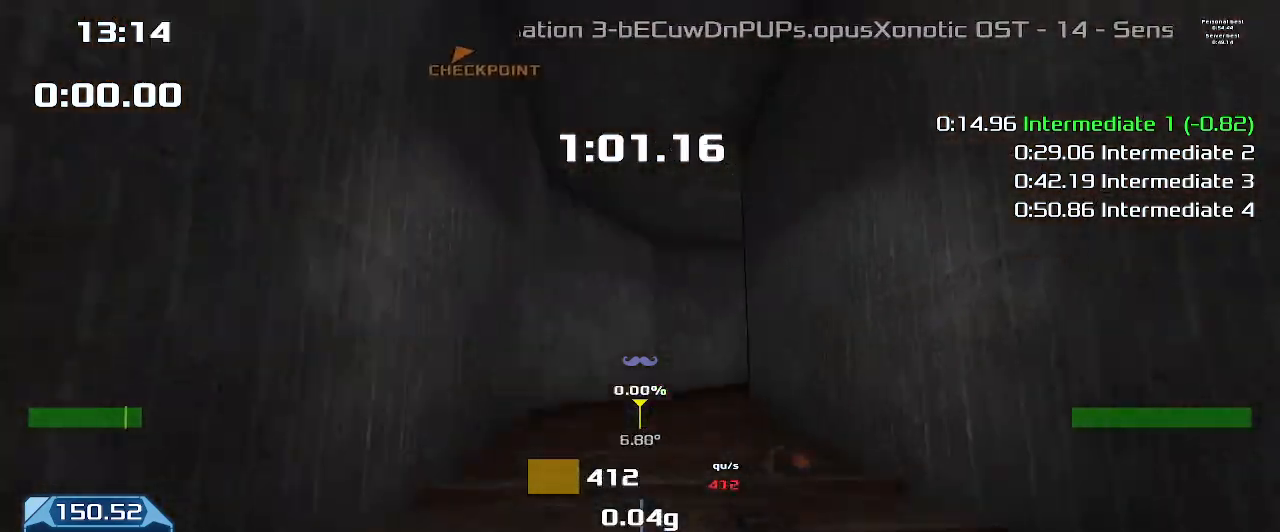
{"keys": ["up", "upshift"], "events": []}
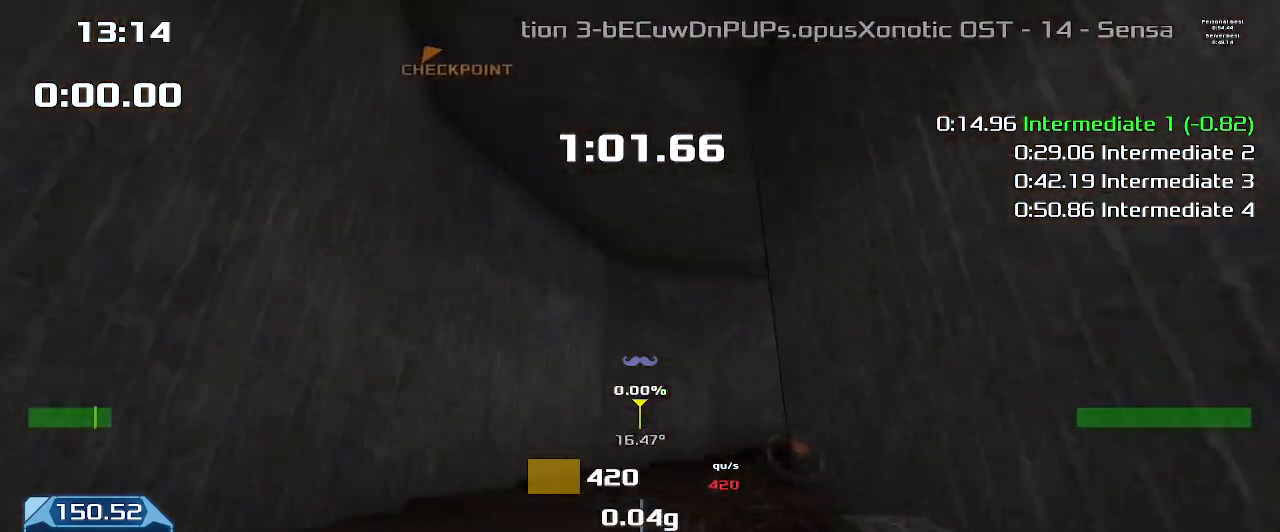
{"keys": ["up", "upshift"], "events": []}
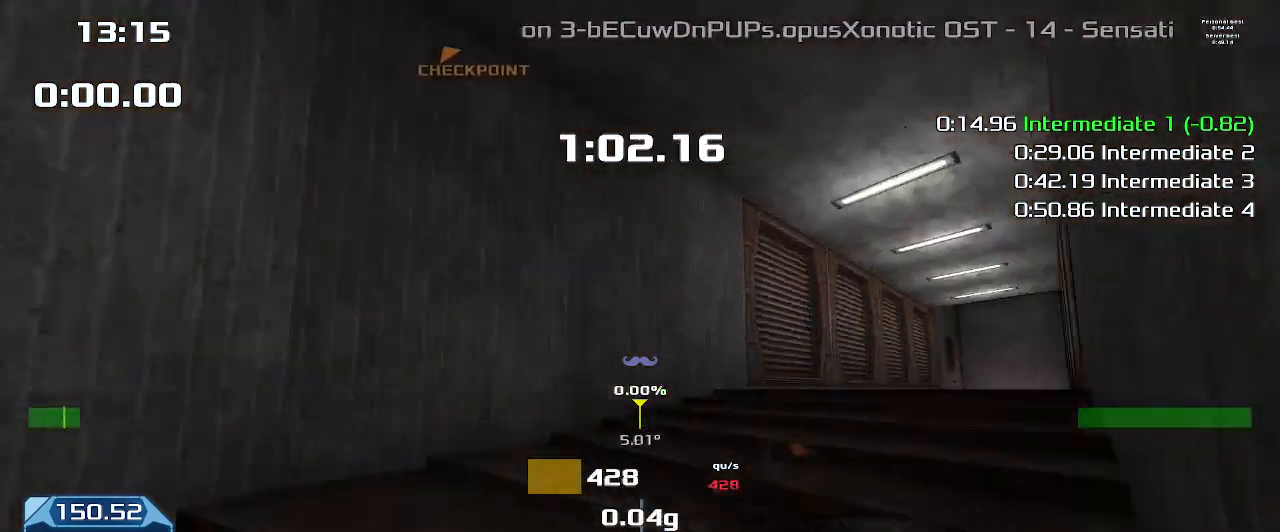
{"keys": ["up", "upshift"]}
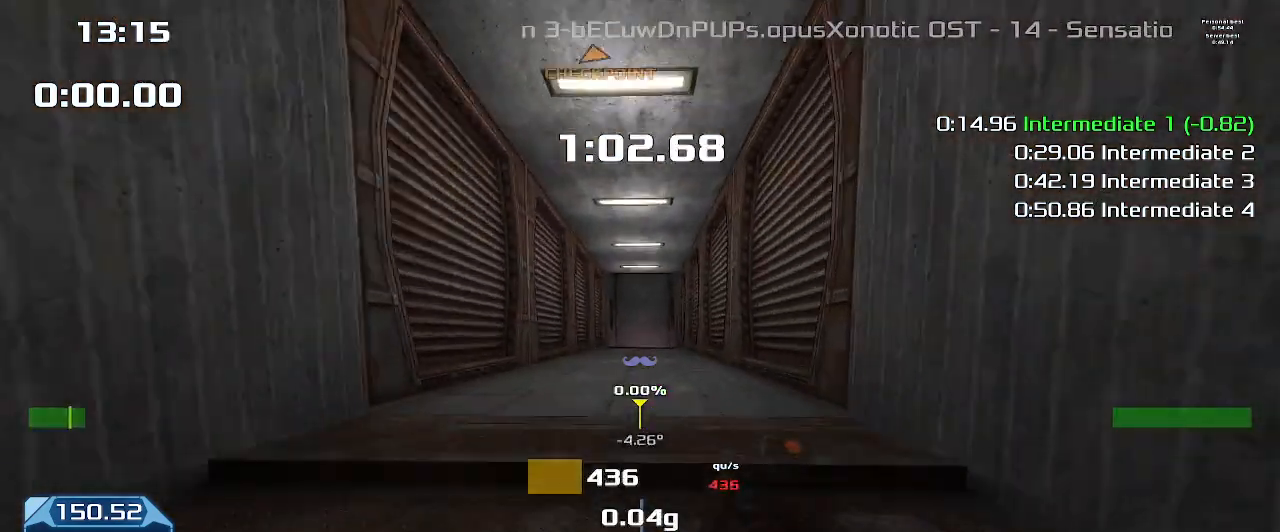
{"keys": ["up", "upshift"], "events": []}
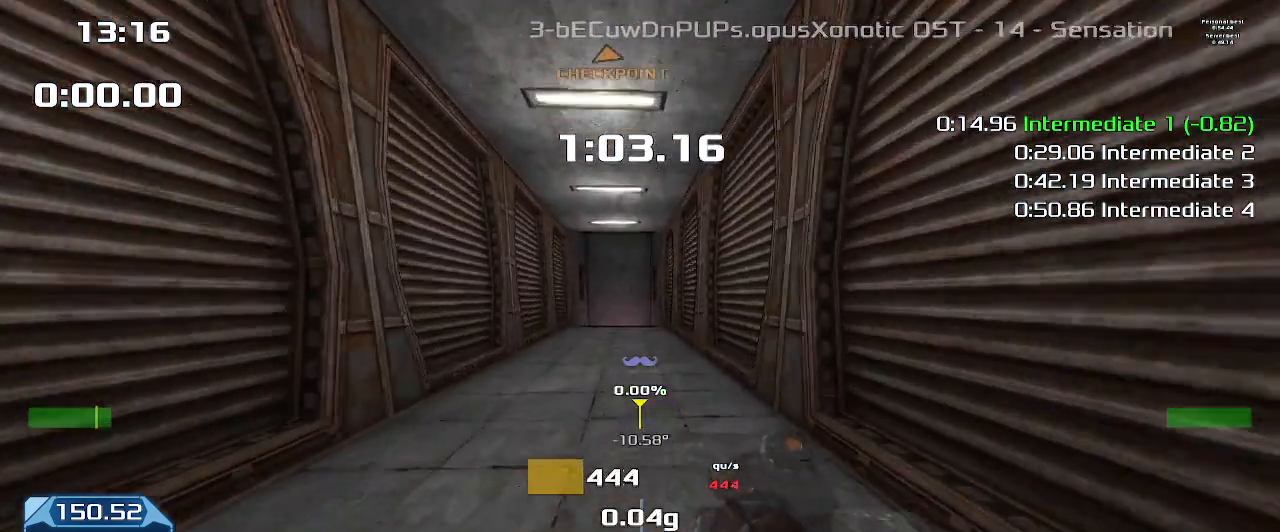
{"keys": ["up", "upshift"], "events": []}
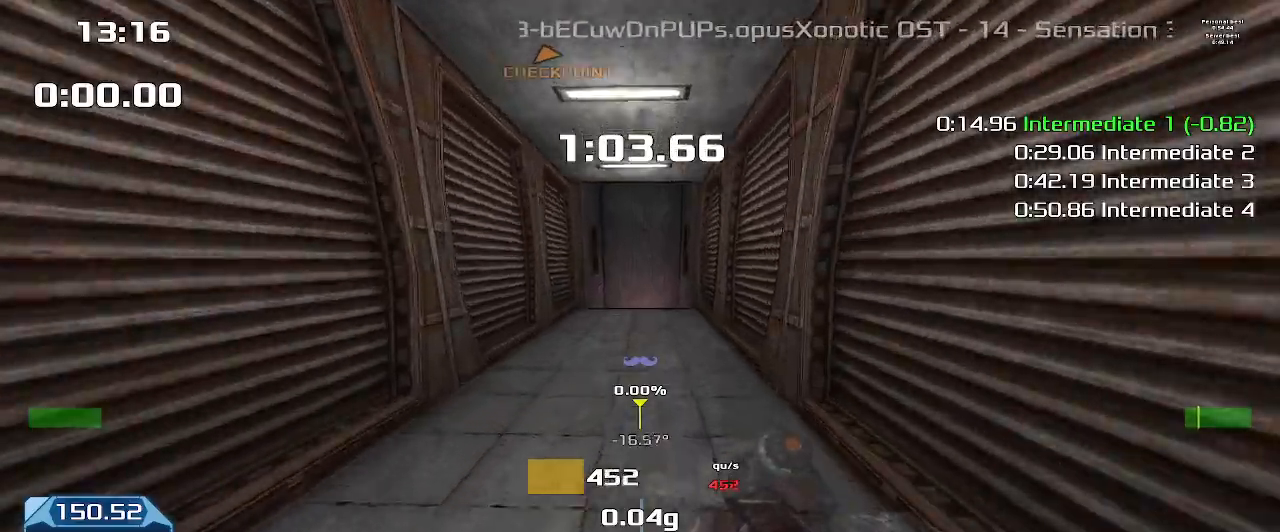
{"keys": ["up", "upshift"], "events": [[300, "right", "down"], [500, "right", "up"]]}
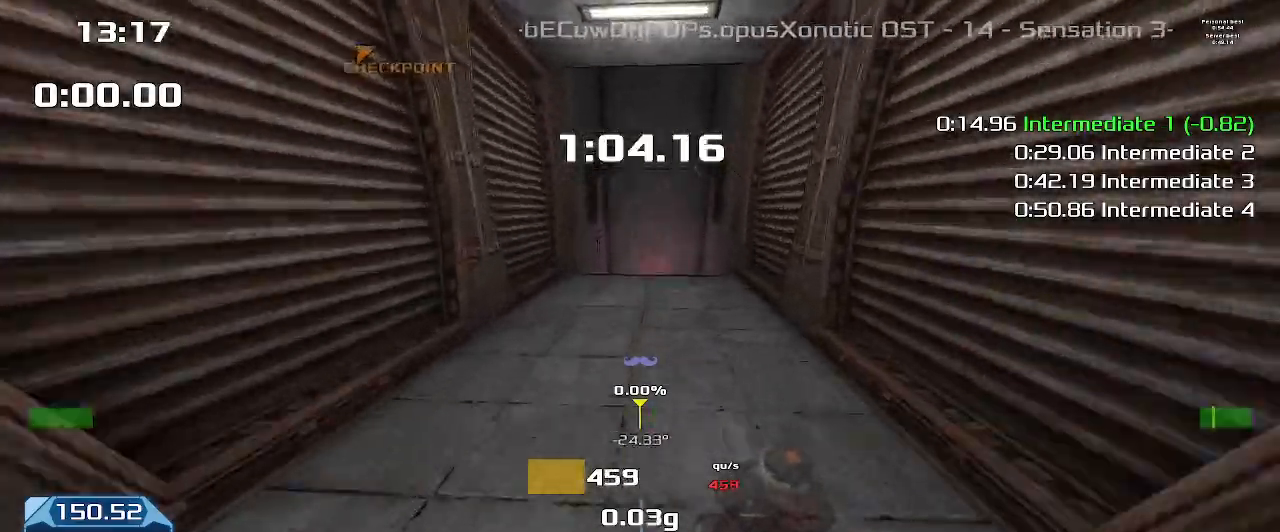
{"keys": ["up", "upshift"], "events": [[300, "right", "down"], [467, "right", "up"]]}
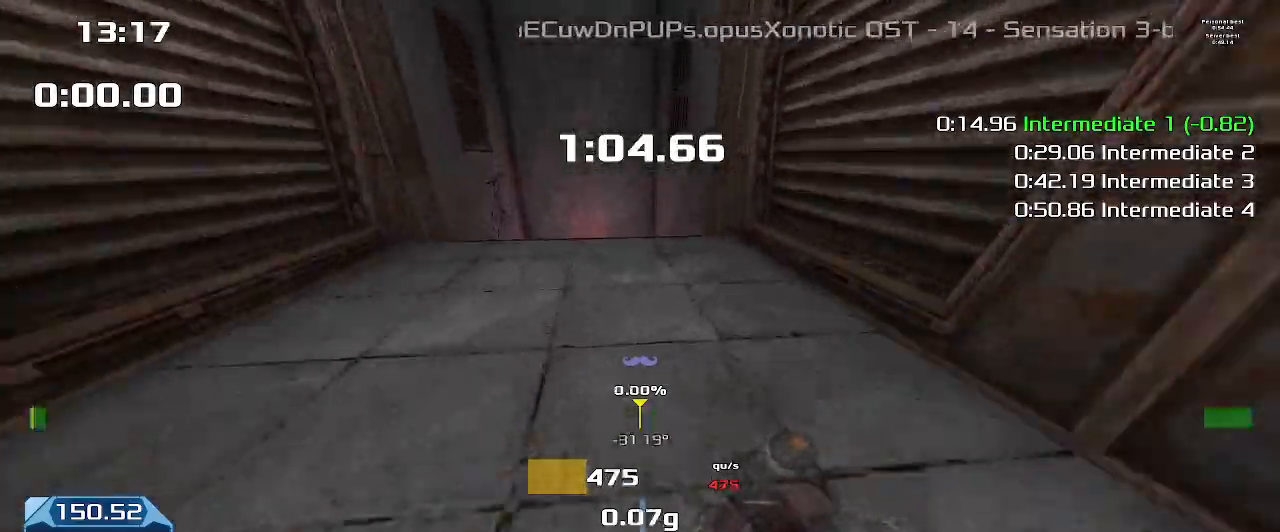
{"keys": ["up", "upshift"], "events": []}
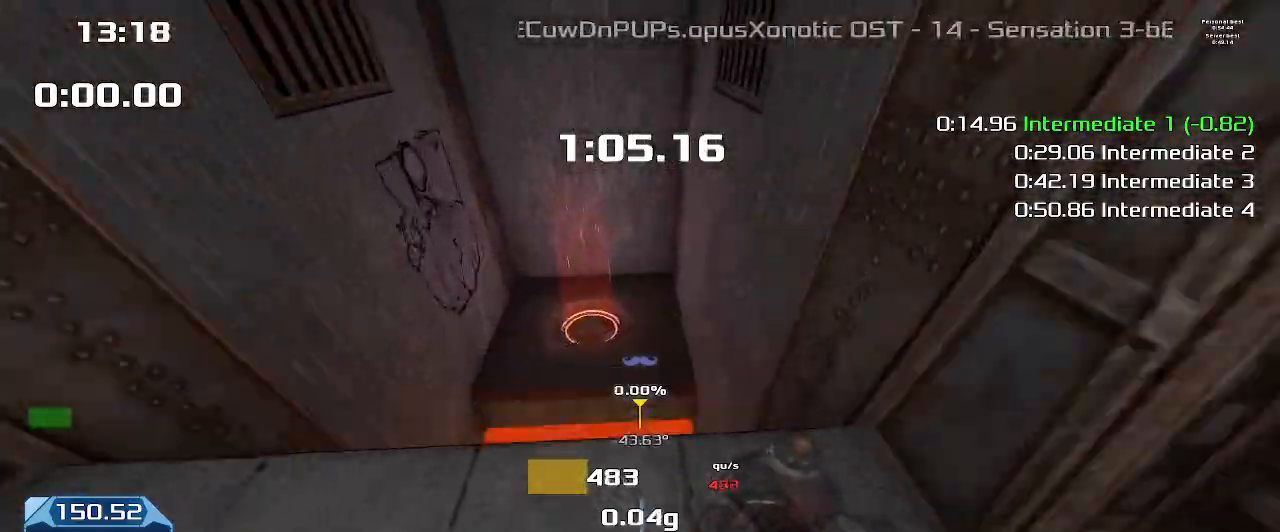
{"keys": ["left", "up"], "events": [[333, "upshift", "up"], [467, "left", "down"]]}